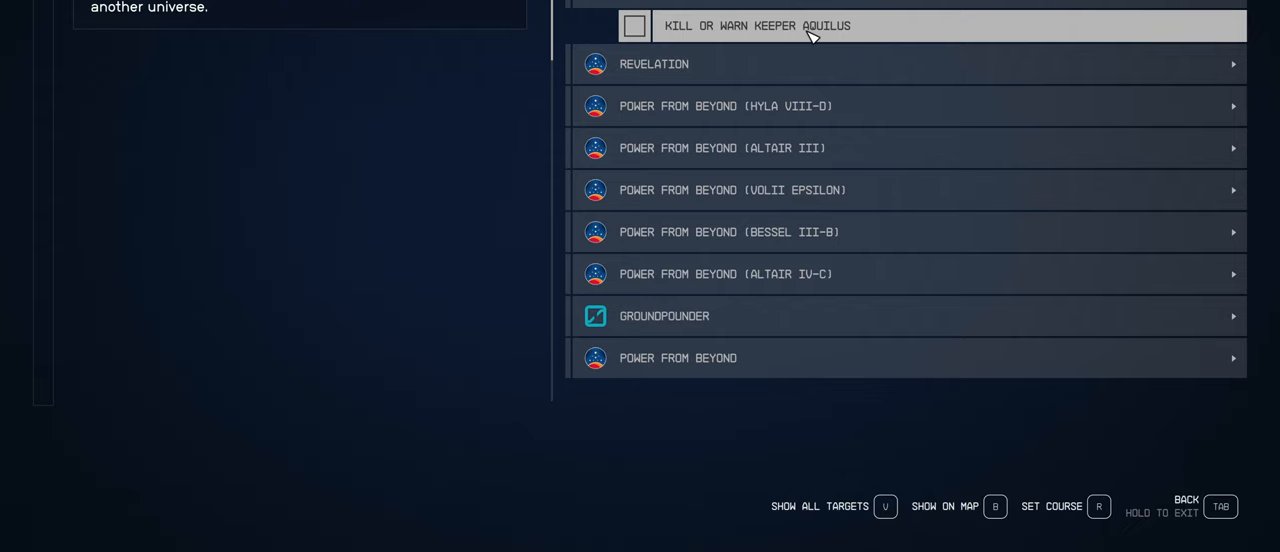
Gameplay with keyboard and mouse; each line is a JSON object with the keys and mouse buttons held at the frame after it. "events" lists presses ("down") and releases ("up") of "1", "2", "3", "4", "5", "a", "alt", "c", "caps_lock", "ctrl", "d", "e", "f", "g", "q", "r", "s", "shift", "space", "t", "tab", "v", "w", "x", "z", "mouse_left", "mouse_wheel" and "mouse_right" between this image and that frame as [ms after this image, input, new state], when the widget could be followed in between. "mouse_left", "mouse_wheel", "mouse_right" = the "left", "wheel", "right" buttons of the "mouse" list. No other keys are recorded. "wheel" means that the mouse wheel is clicked or scrolled. Not read: mouse_move.
{"keys": [], "mouse": [], "events": []}
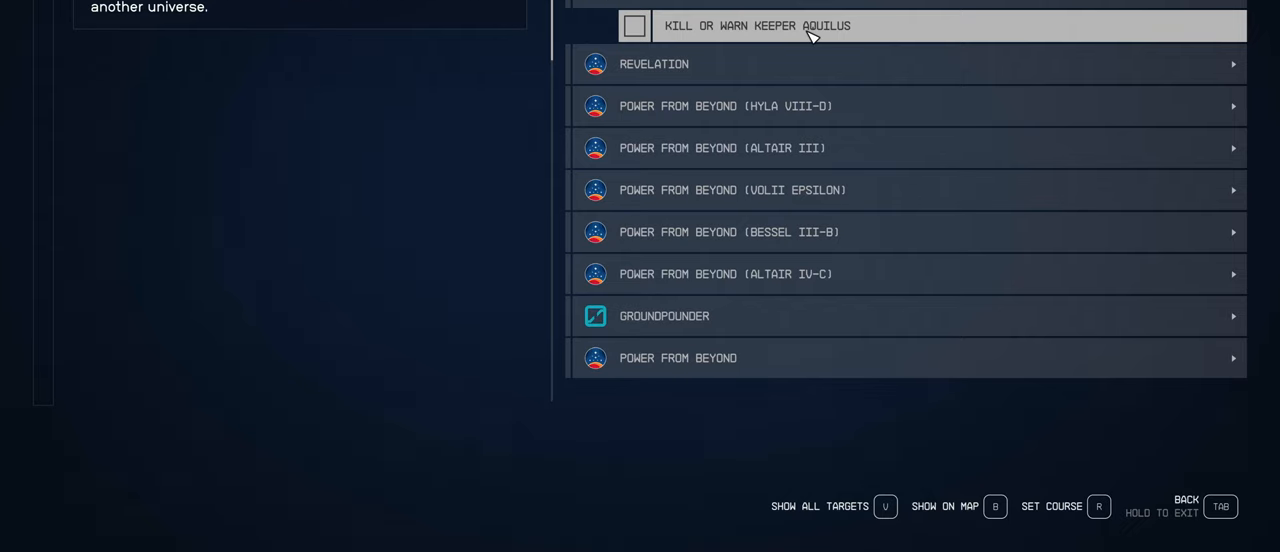
{"keys": [], "mouse": [], "events": []}
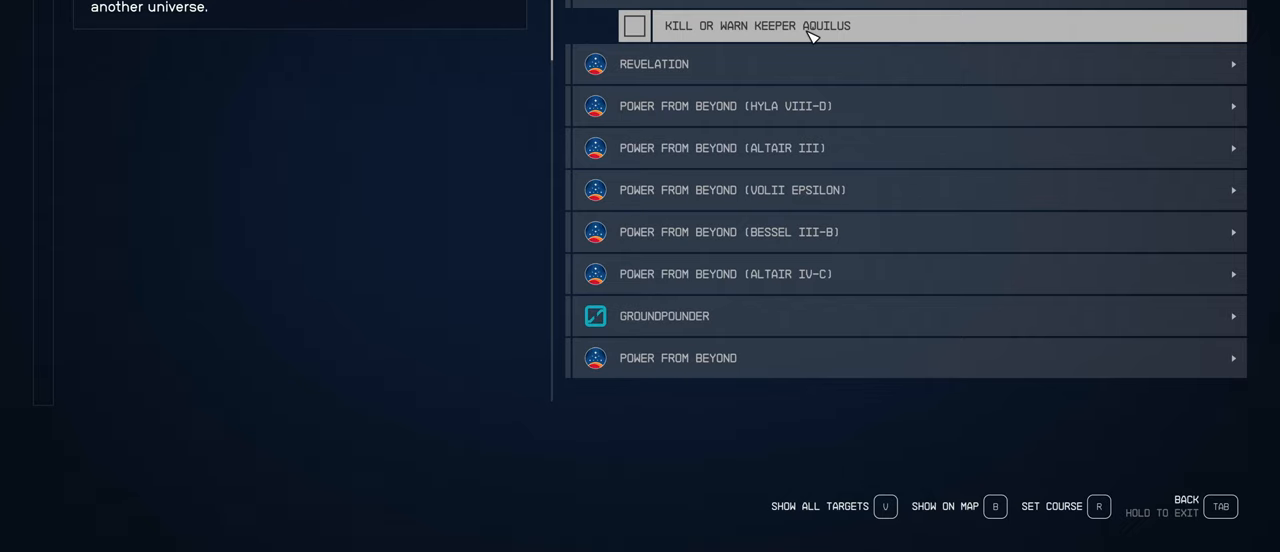
{"keys": [], "mouse": [], "events": [[17, "mouse_left", "down"], [150, "mouse_left", "up"]]}
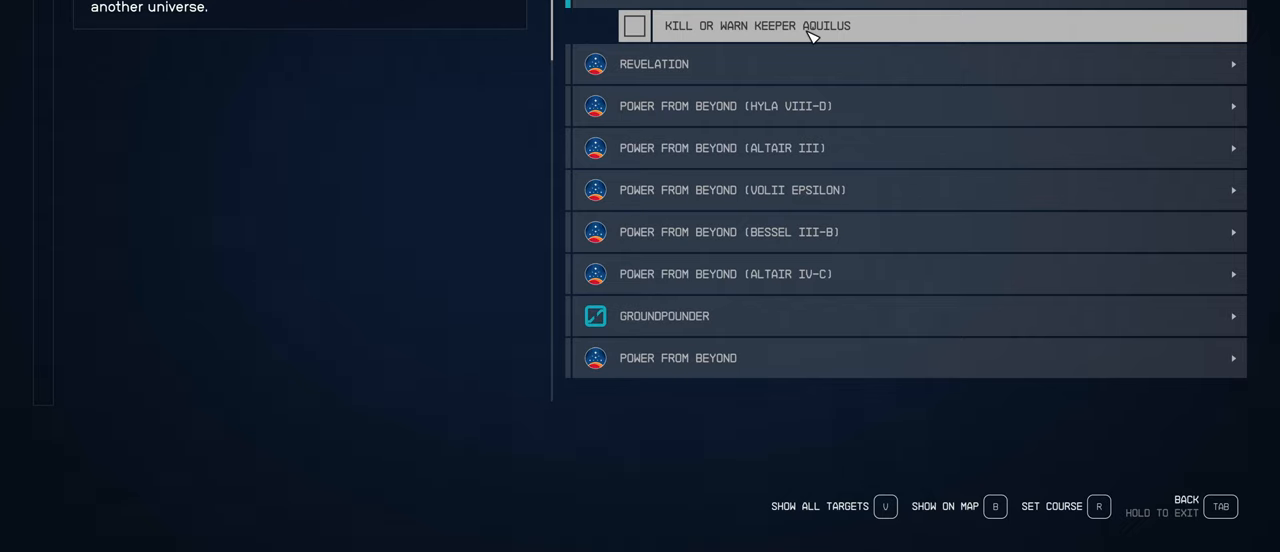
{"keys": [], "mouse": [], "events": [[117, "mouse_left", "down"], [233, "mouse_left", "up"]]}
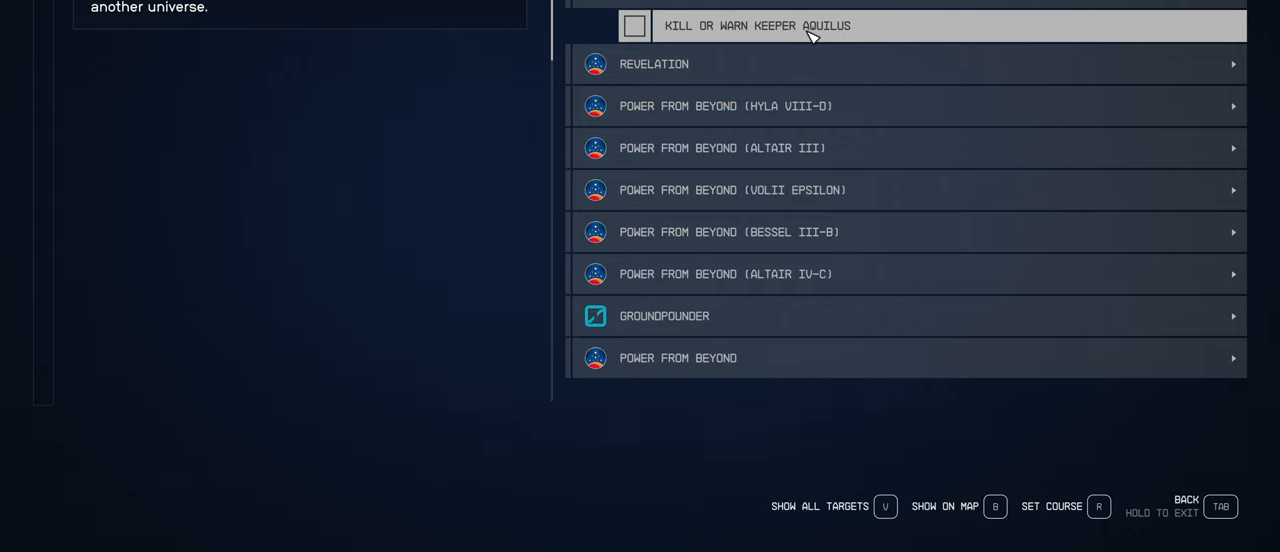
{"keys": [], "mouse": [], "events": [[117, "mouse_left", "down"], [233, "mouse_left", "up"]]}
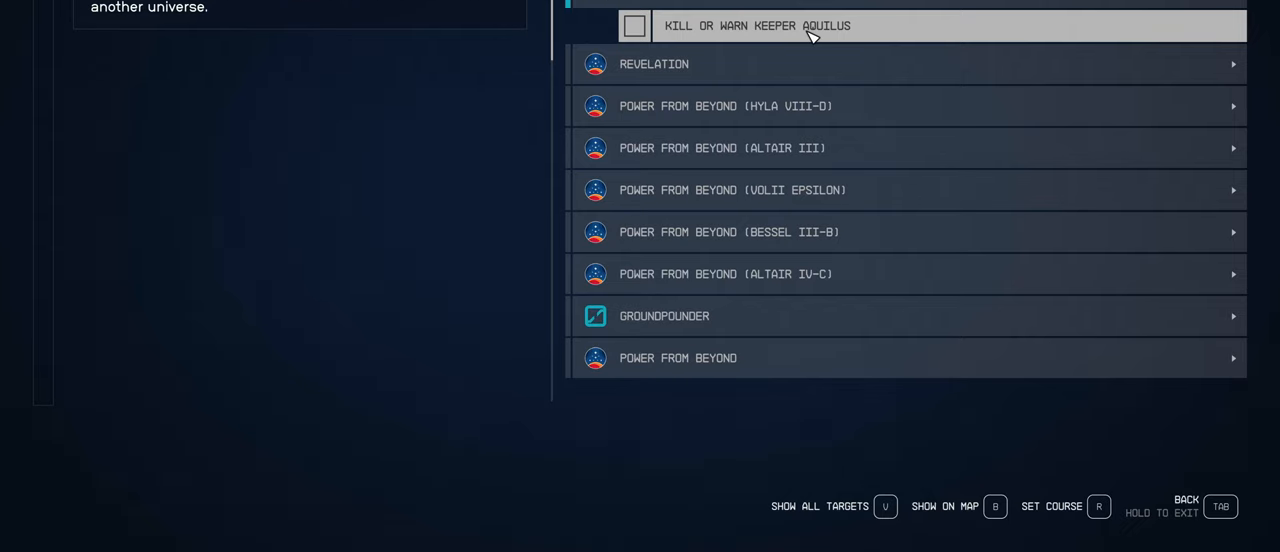
{"keys": [], "mouse": [], "events": [[167, "mouse_left", "down"], [283, "mouse_left", "up"]]}
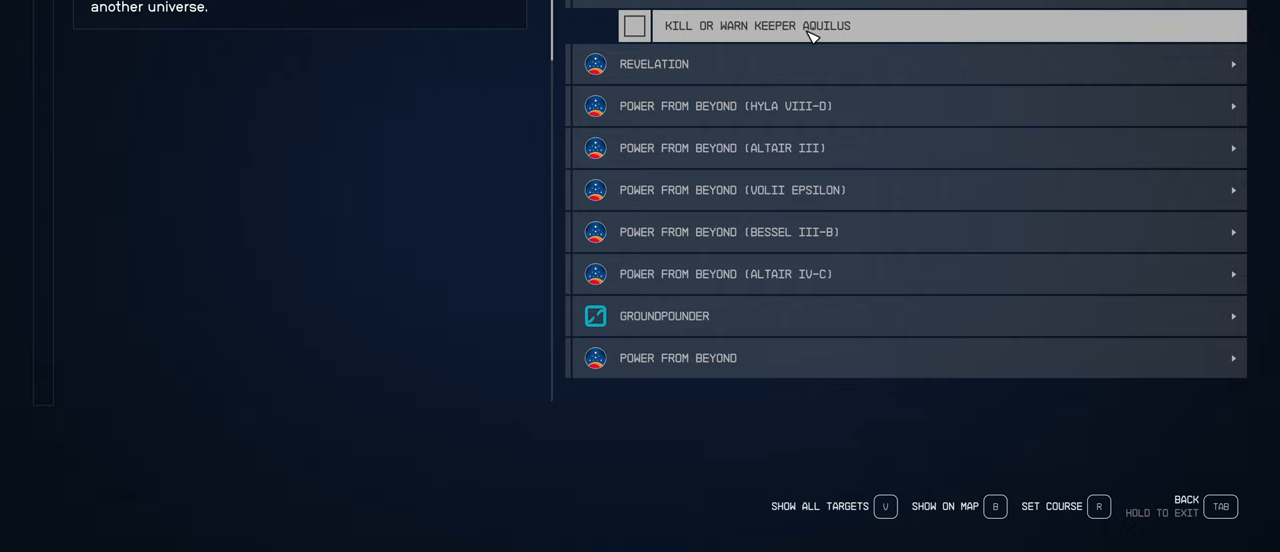
{"keys": [], "mouse": [], "events": [[167, "mouse_left", "down"], [250, "mouse_left", "up"]]}
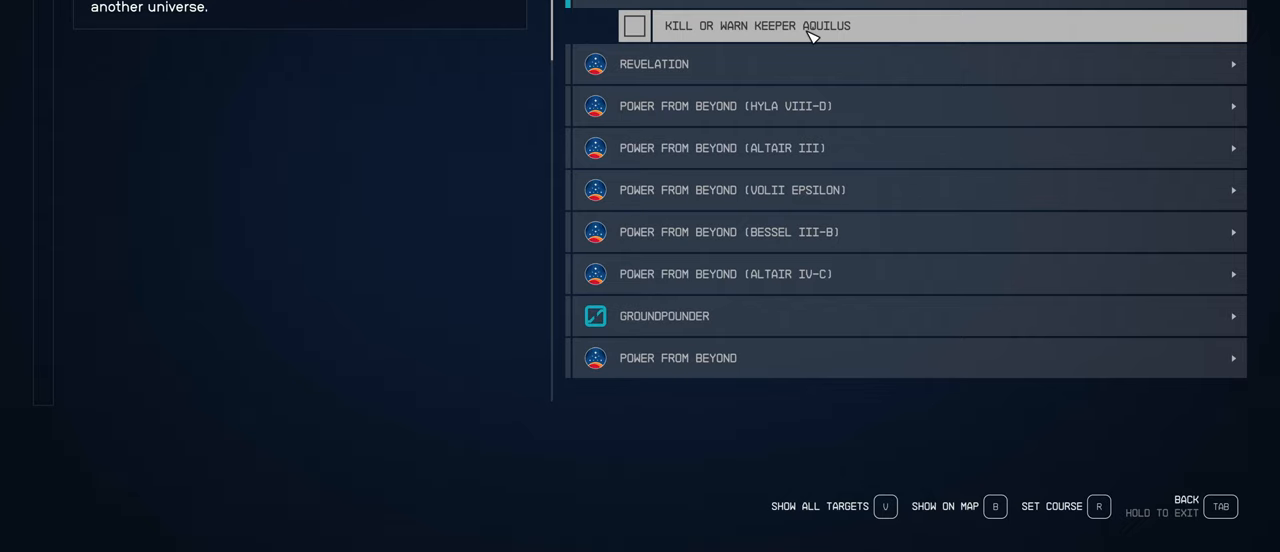
{"keys": [], "mouse": [], "events": []}
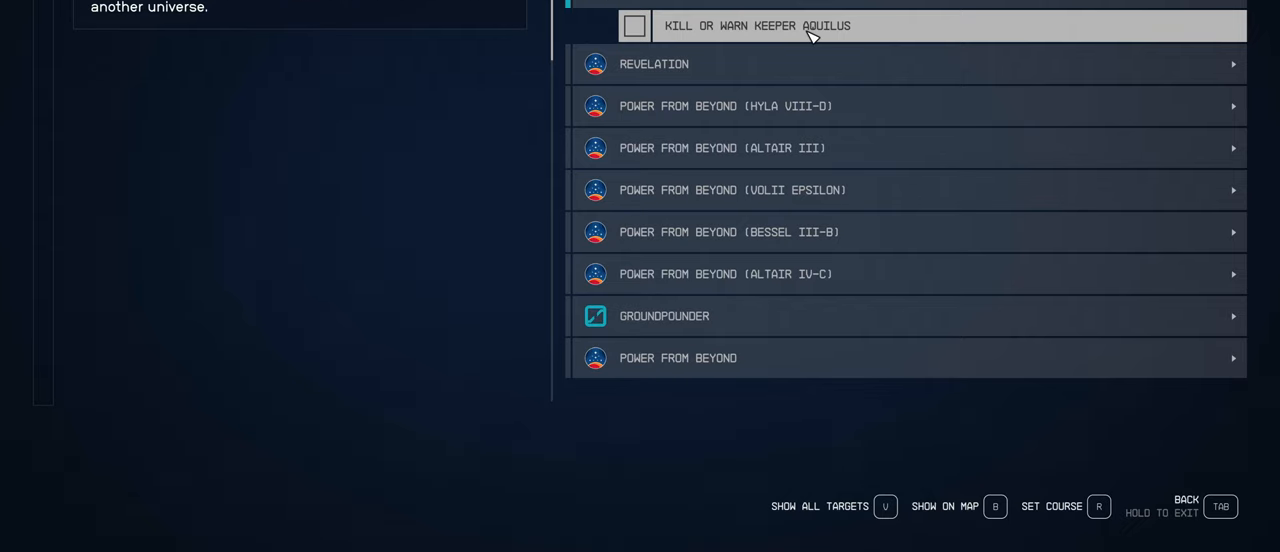
{"keys": [], "mouse": [], "events": []}
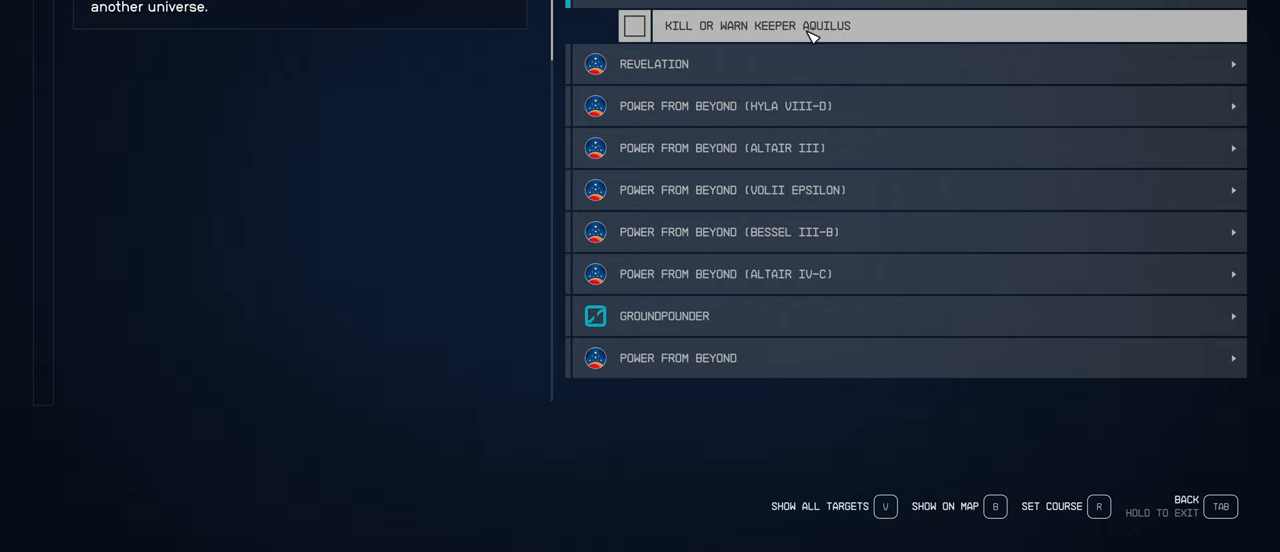
{"keys": [], "mouse": [], "events": []}
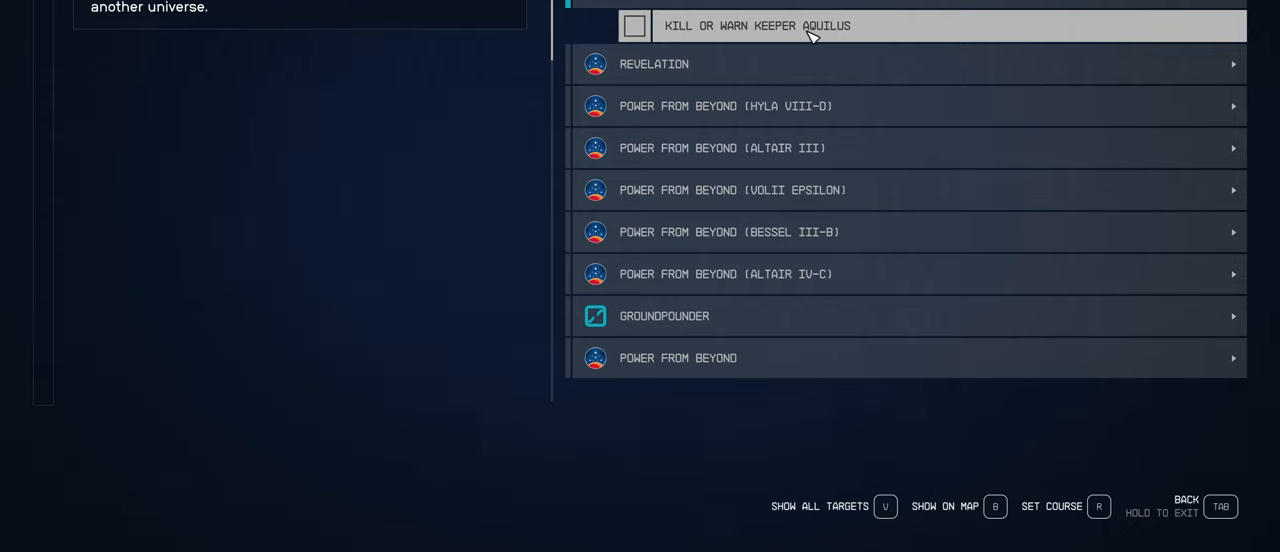
{"keys": [], "mouse": [], "events": []}
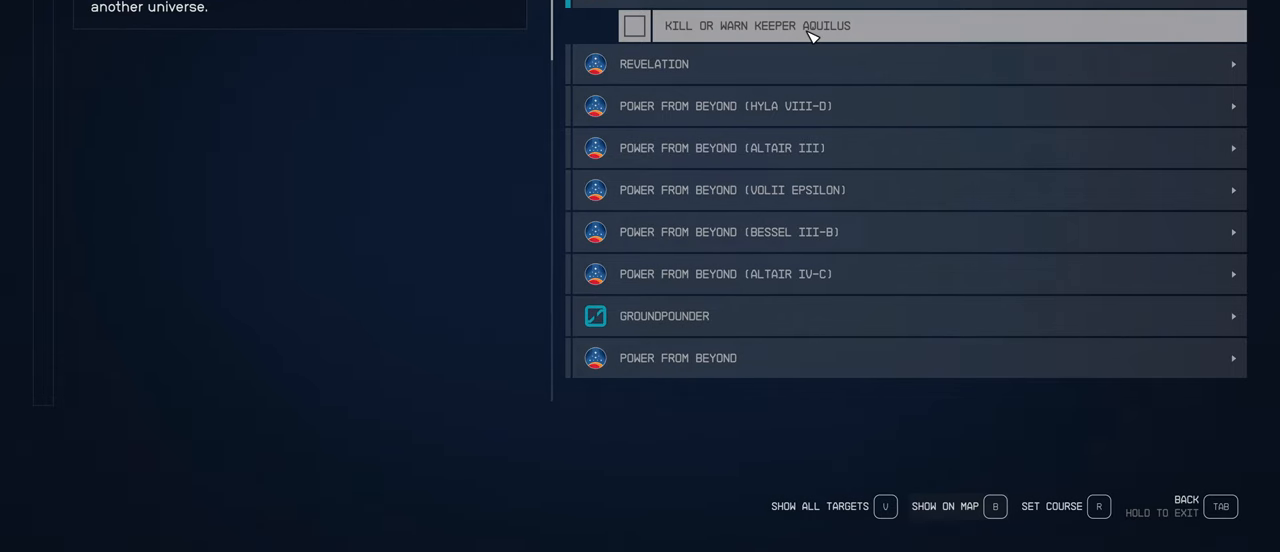
{"keys": [], "mouse": [], "events": []}
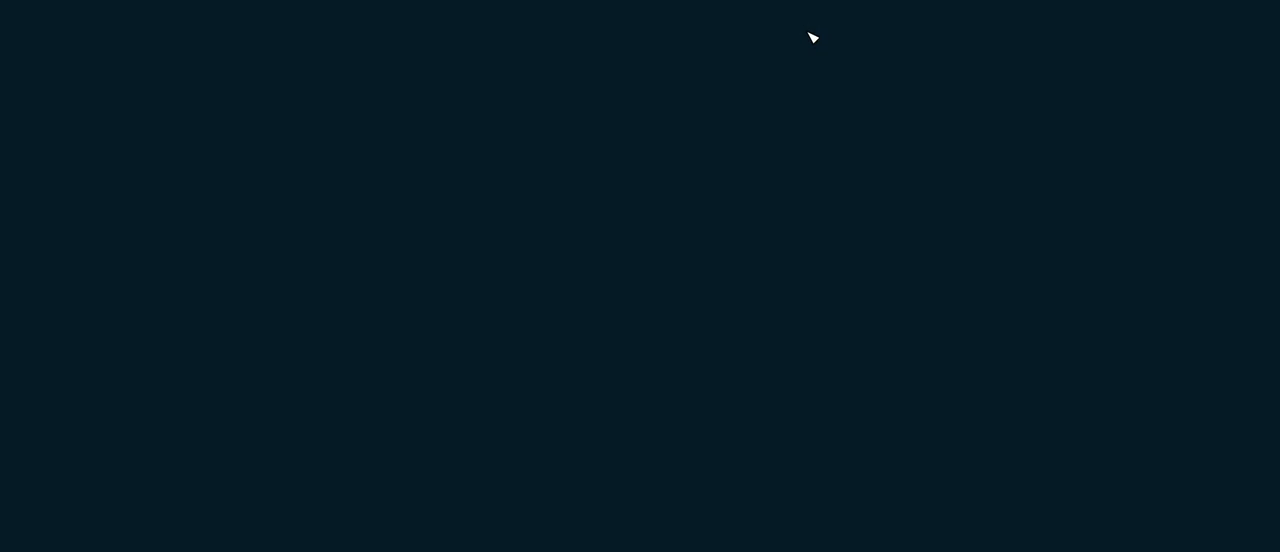
{"keys": [], "mouse": [], "events": []}
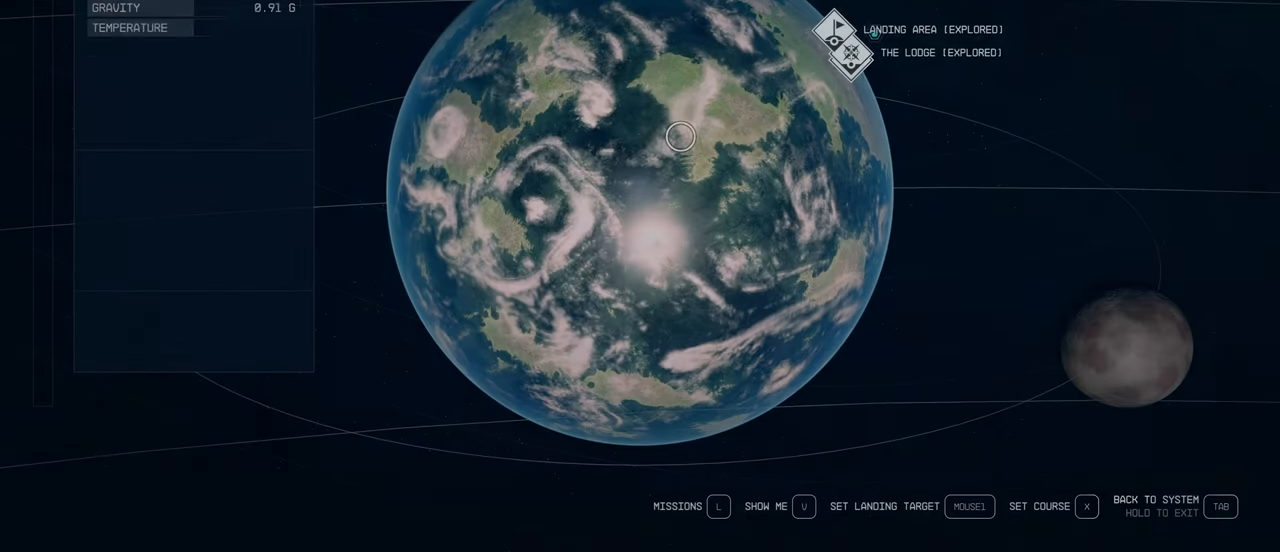
{"keys": [], "mouse": [], "events": []}
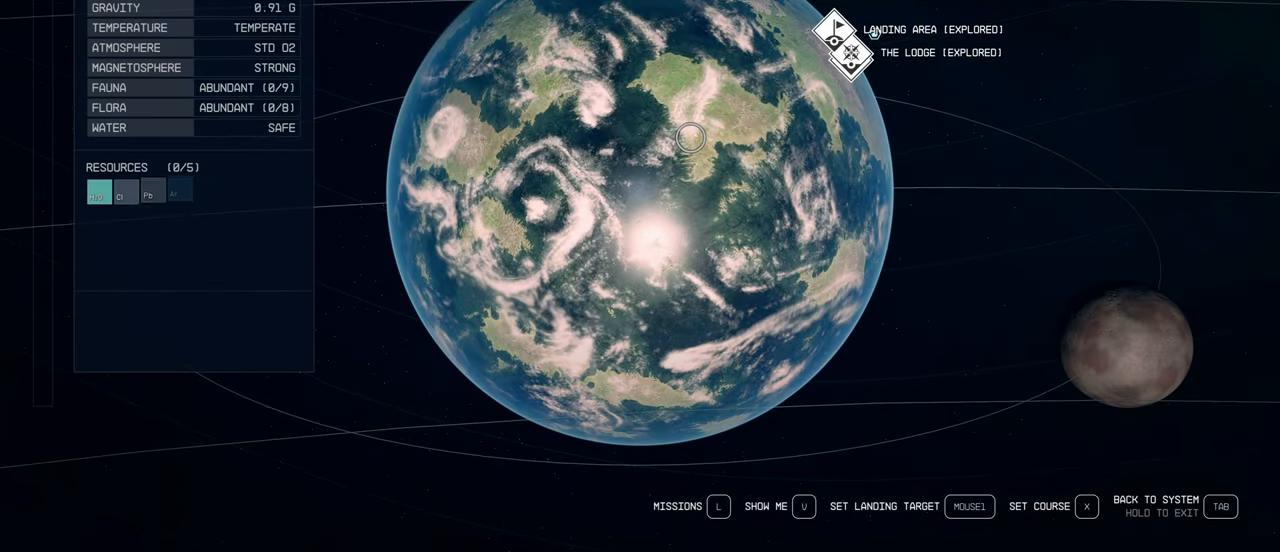
{"keys": [], "mouse": [], "events": []}
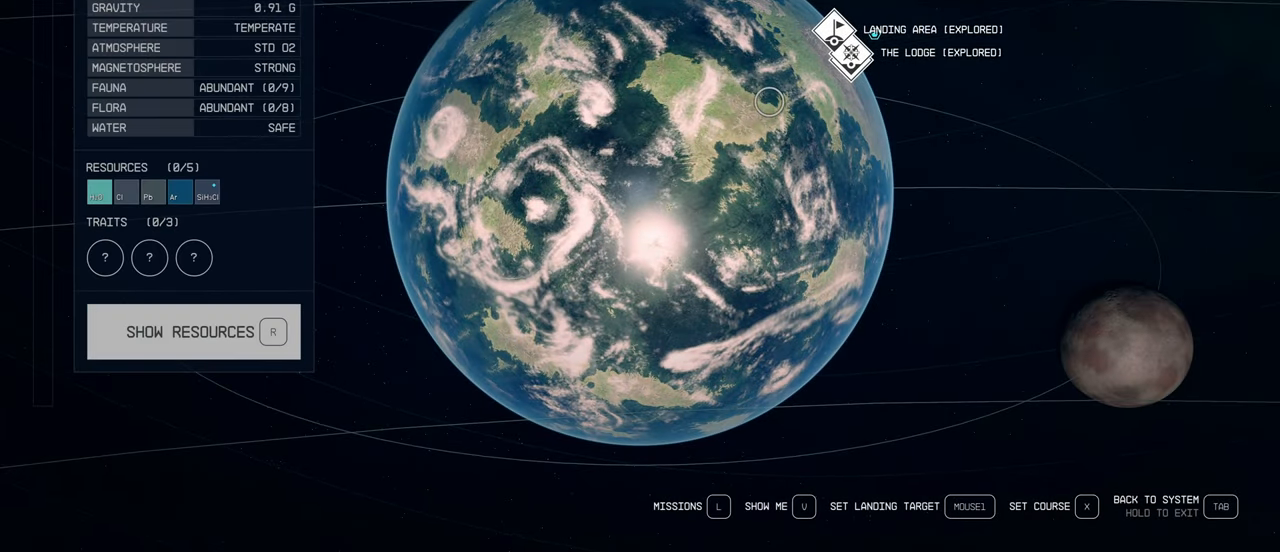
{"keys": [], "mouse": [], "events": [[34, "tab", "down"], [117, "tab", "up"]]}
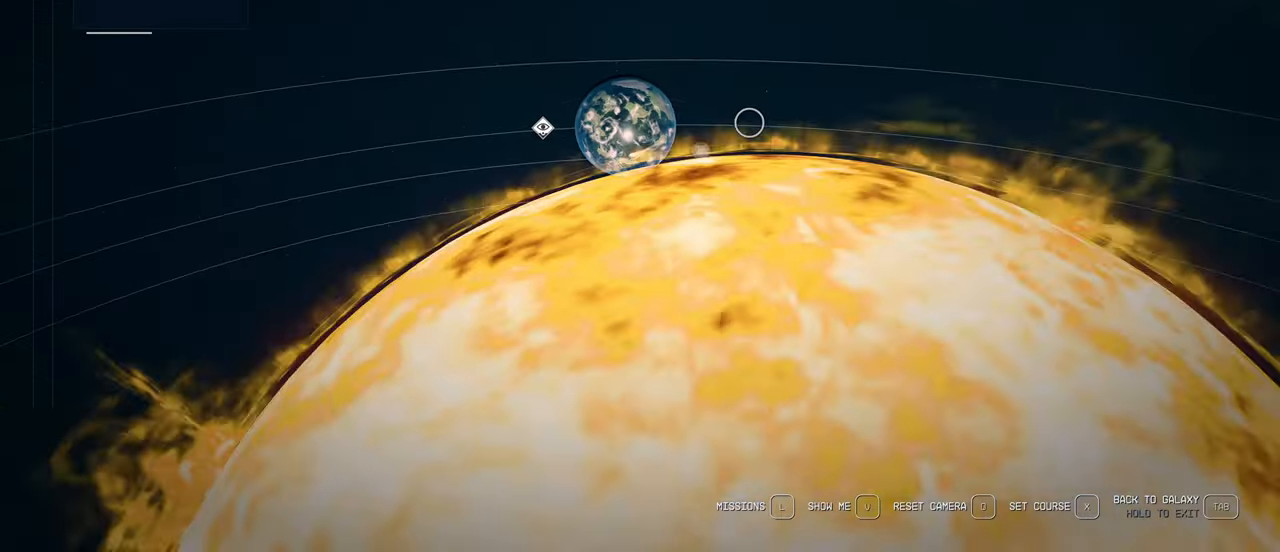
{"keys": [], "mouse": [], "events": [[167, "tab", "down"], [267, "tab", "up"]]}
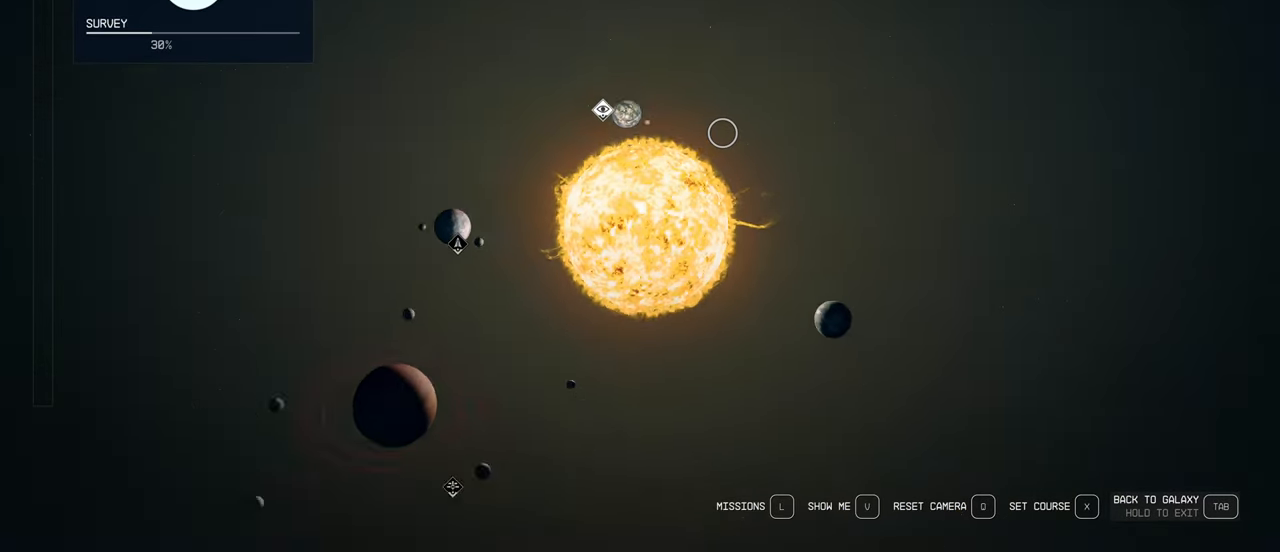
{"keys": [], "mouse": [], "events": []}
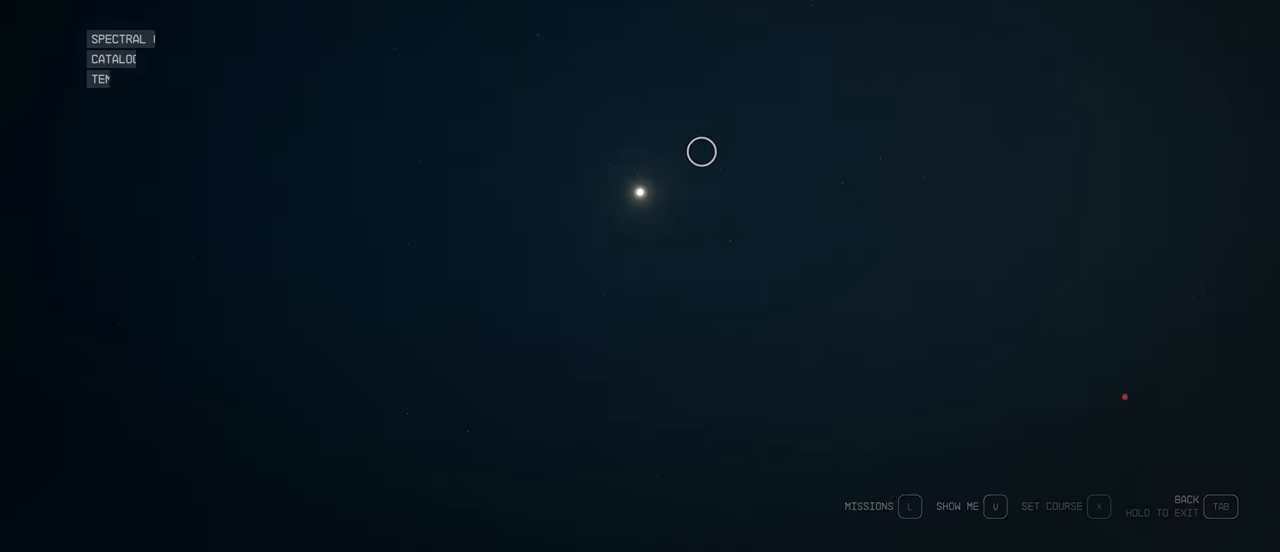
{"keys": [], "mouse": [], "events": []}
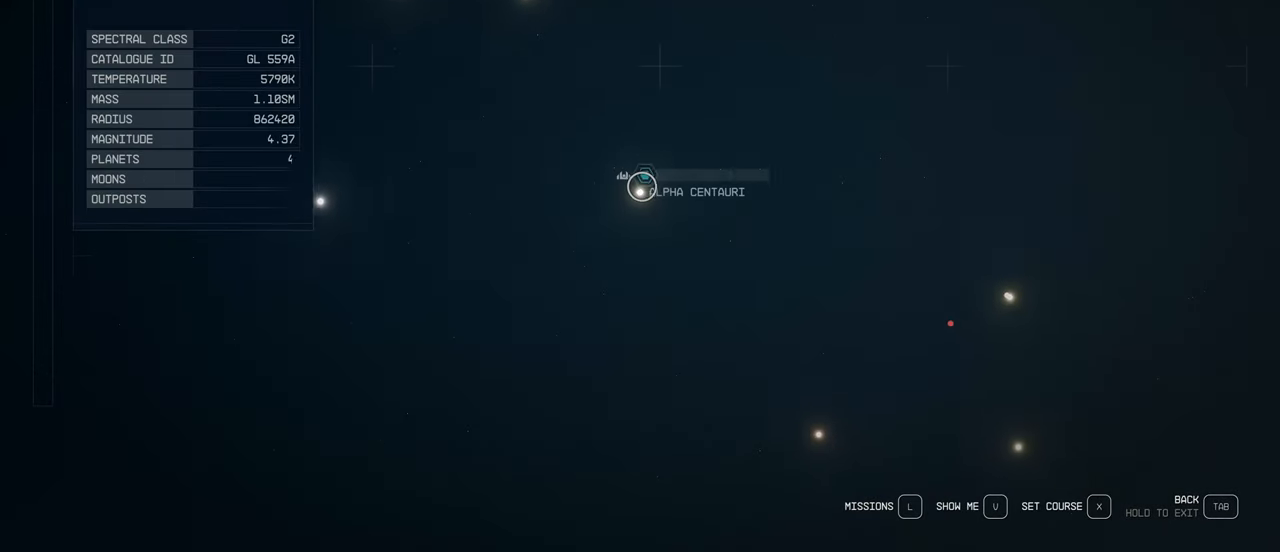
{"keys": [], "mouse": [], "events": []}
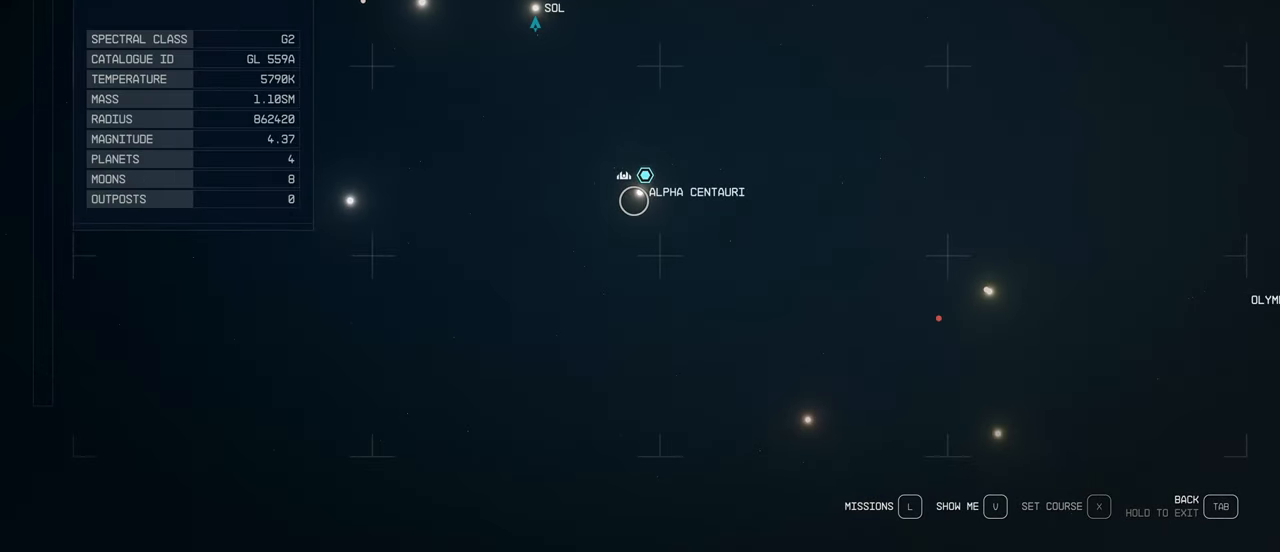
{"keys": [], "mouse": [], "events": []}
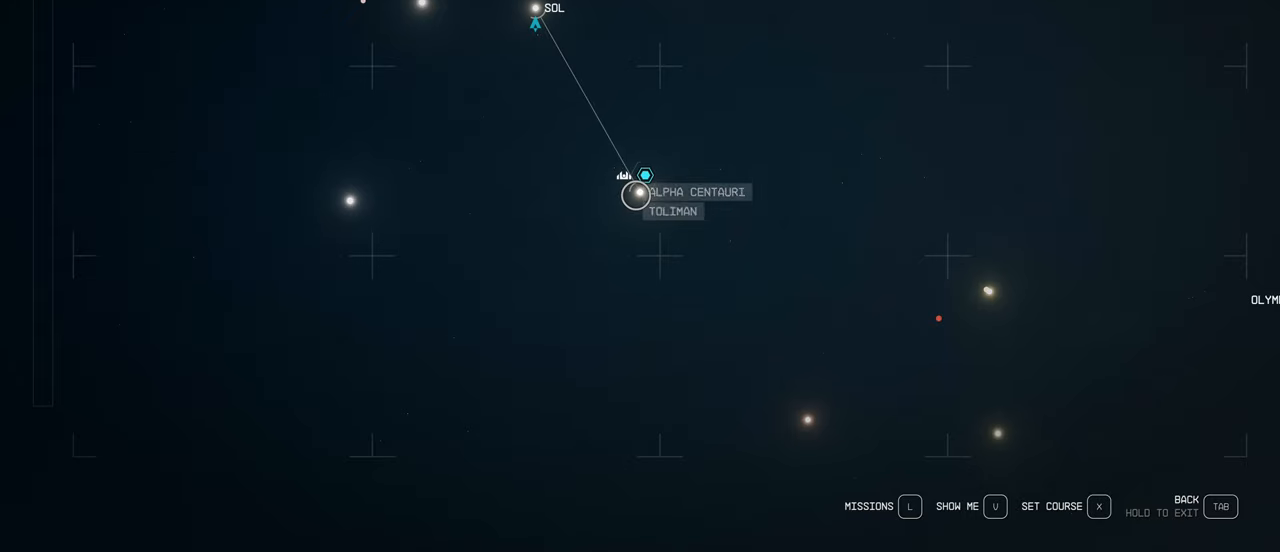
{"keys": [], "mouse": [], "events": [[250, "mouse_left", "down"], [400, "mouse_left", "up"]]}
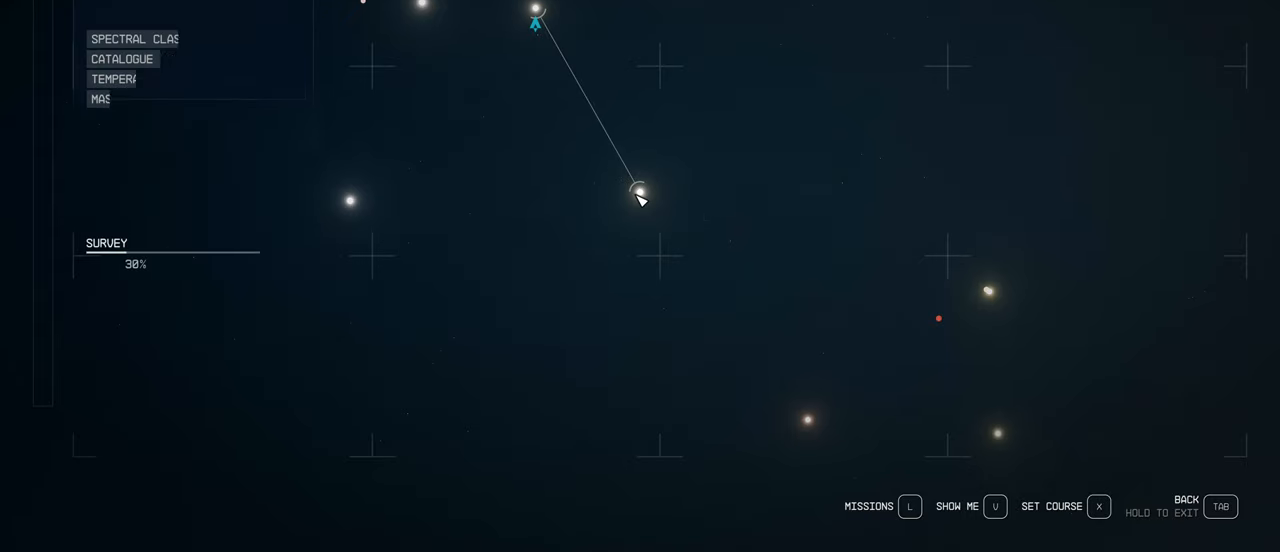
{"keys": [], "mouse": [], "events": []}
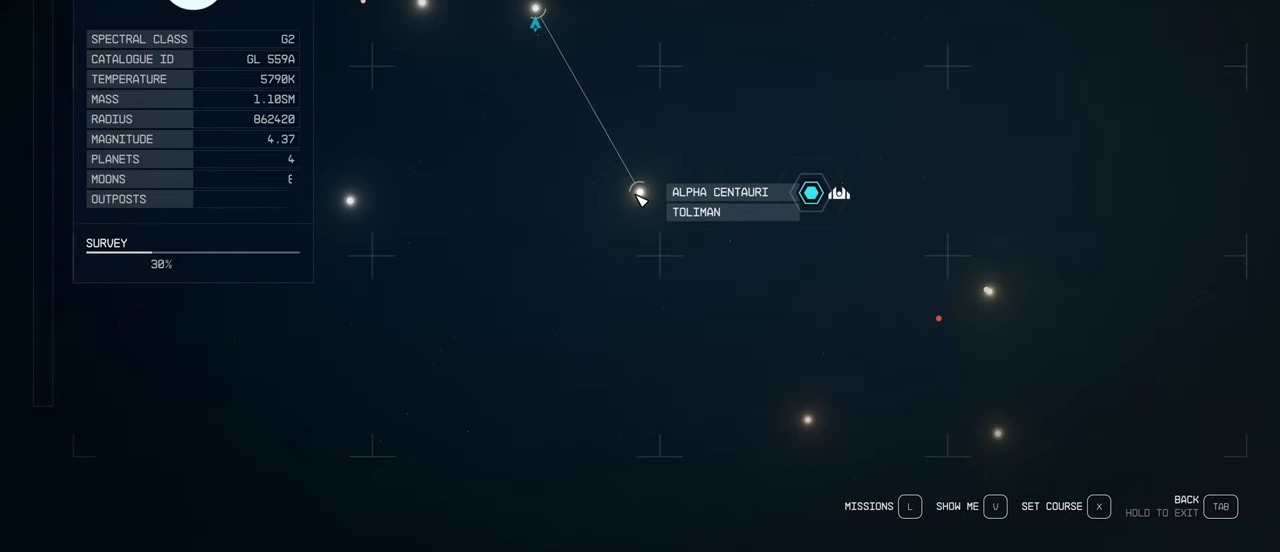
{"keys": [], "mouse": [], "events": []}